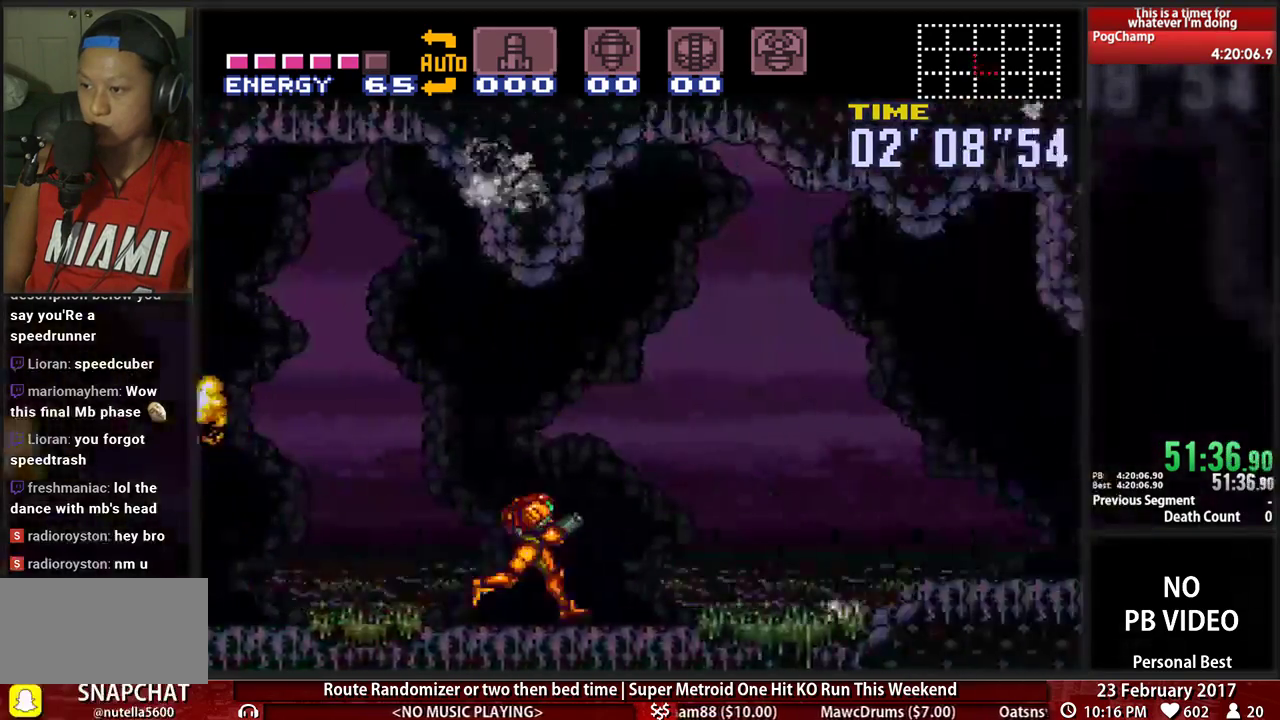
Gameplay with a controller (Nintendo layout); each line is a JSON object with the inputs held at the frame after it. "events" lists button and stick changes between this image and that frame as [ms after this image, input, new state], when the widget could be followed in between. Not read: L3 R3.
{"buttons": ["B", "DPAD_RIGHT"], "events": []}
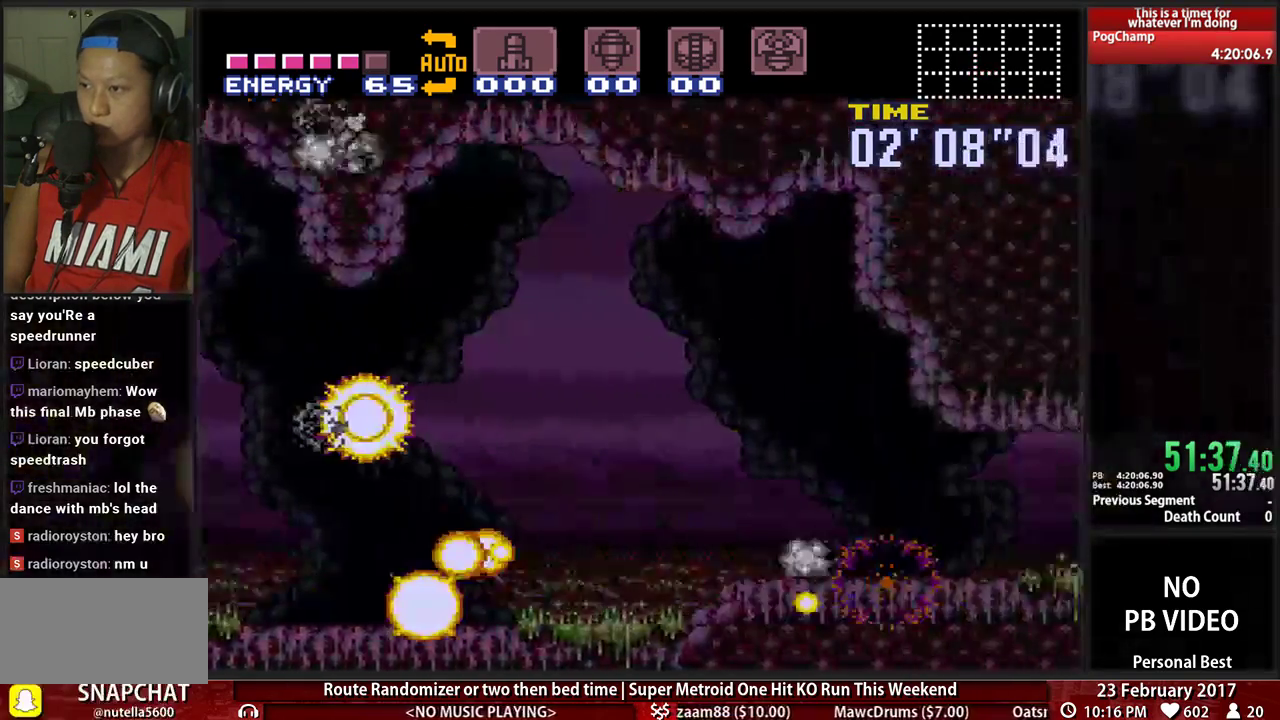
{"buttons": ["B", "DPAD_RIGHT"]}
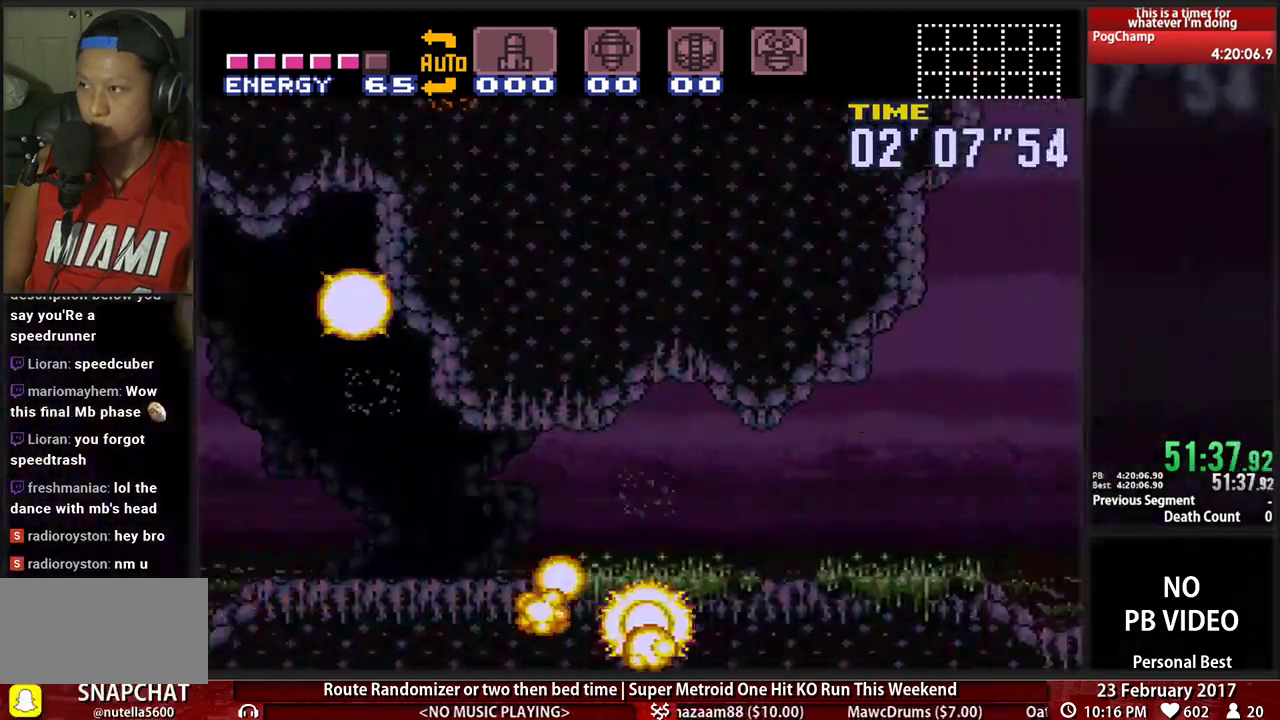
{"buttons": ["B", "DPAD_RIGHT"]}
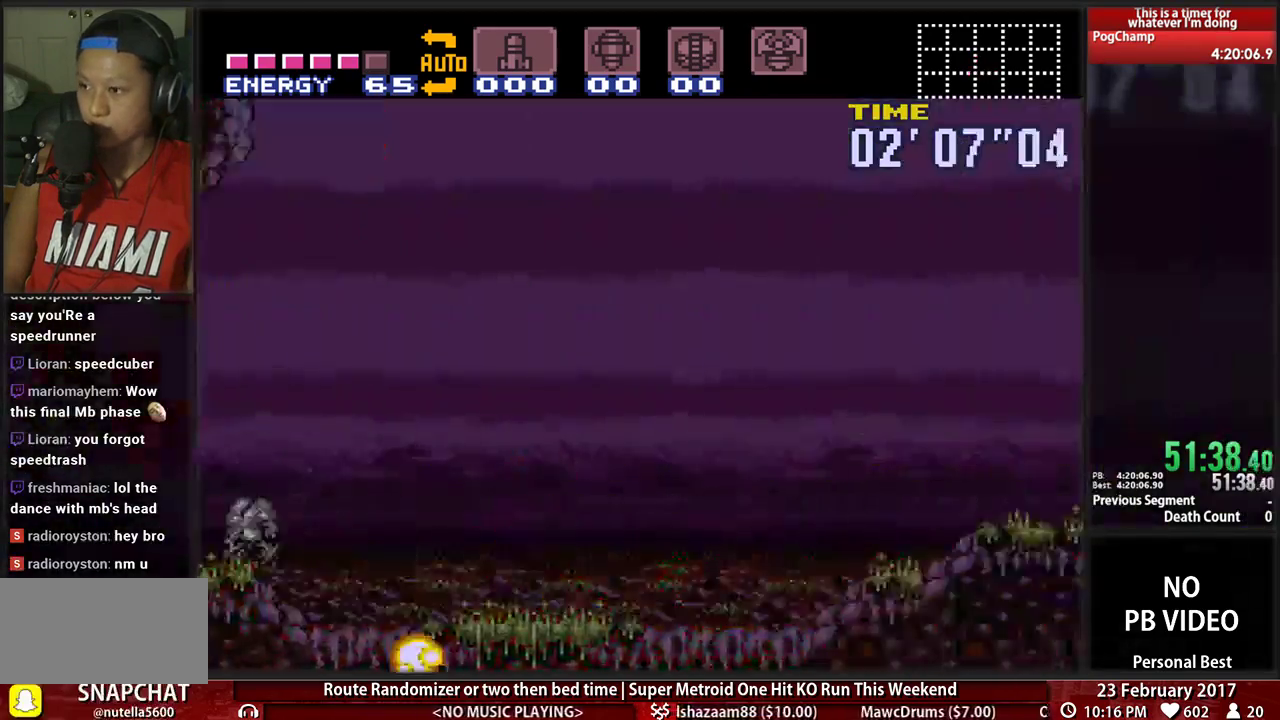
{"buttons": ["B", "DPAD_RIGHT"], "events": []}